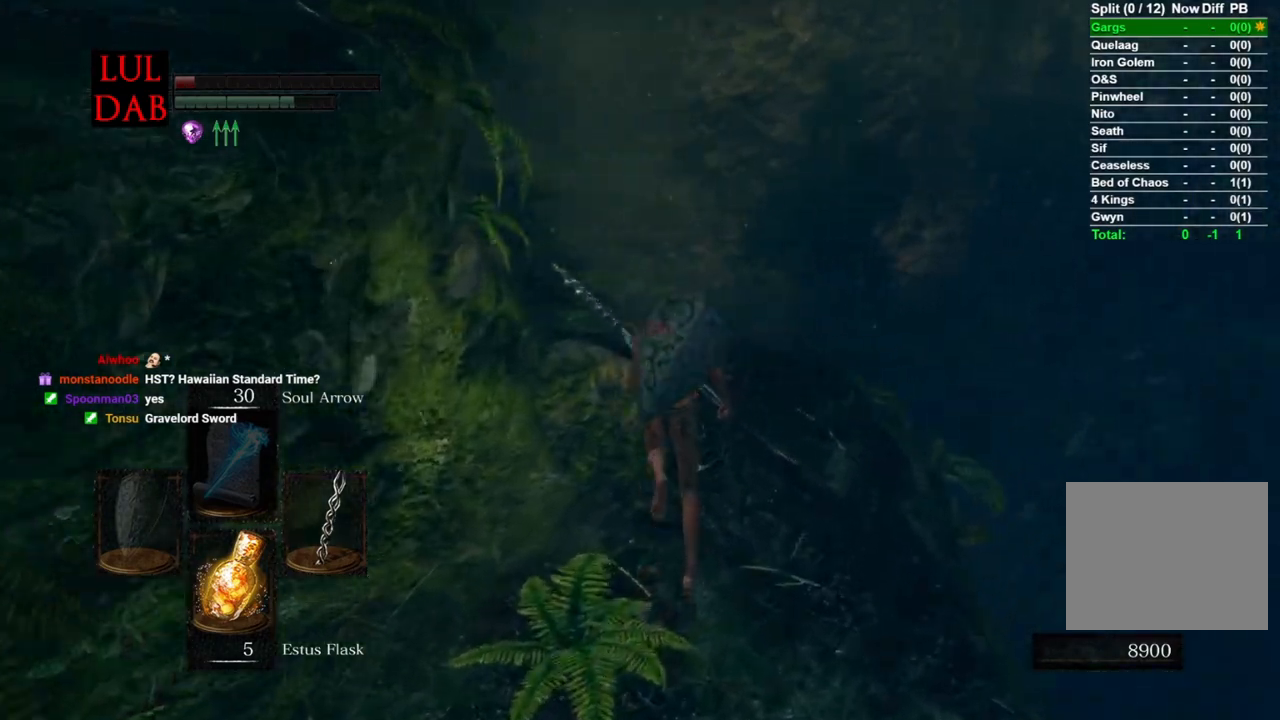
Gameplay with a controller (PlayStation layout); each line is a JSON object with the inputs held at the frame after it. "events" lists button and stick changes between this image and that frame as [ms after this image, input, new state], when the widget could be followed in between.
{"buttons": ["CIRCLE"], "left_stick": "up", "right_stick": "left", "events": [[333, "right_stick", "left"]]}
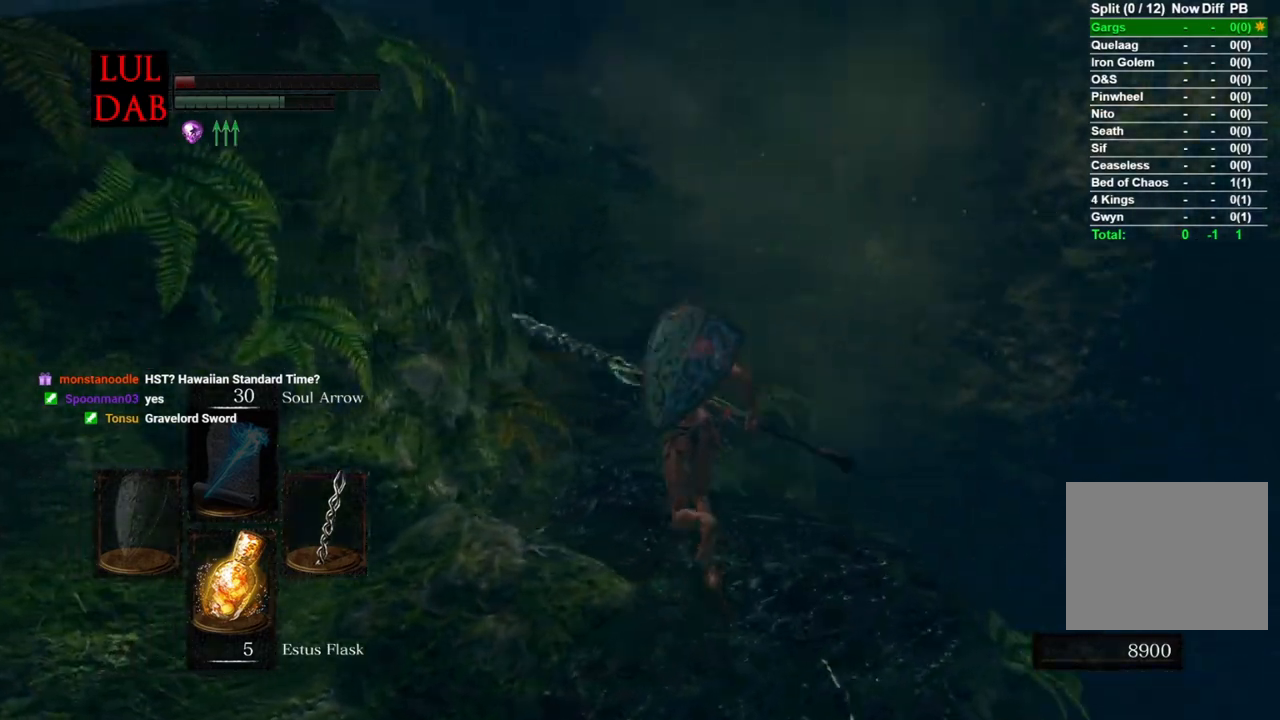
{"buttons": ["CIRCLE"], "left_stick": "up", "right_stick": "right", "events": [[417, "right_stick", "center"], [467, "right_stick", "right"]]}
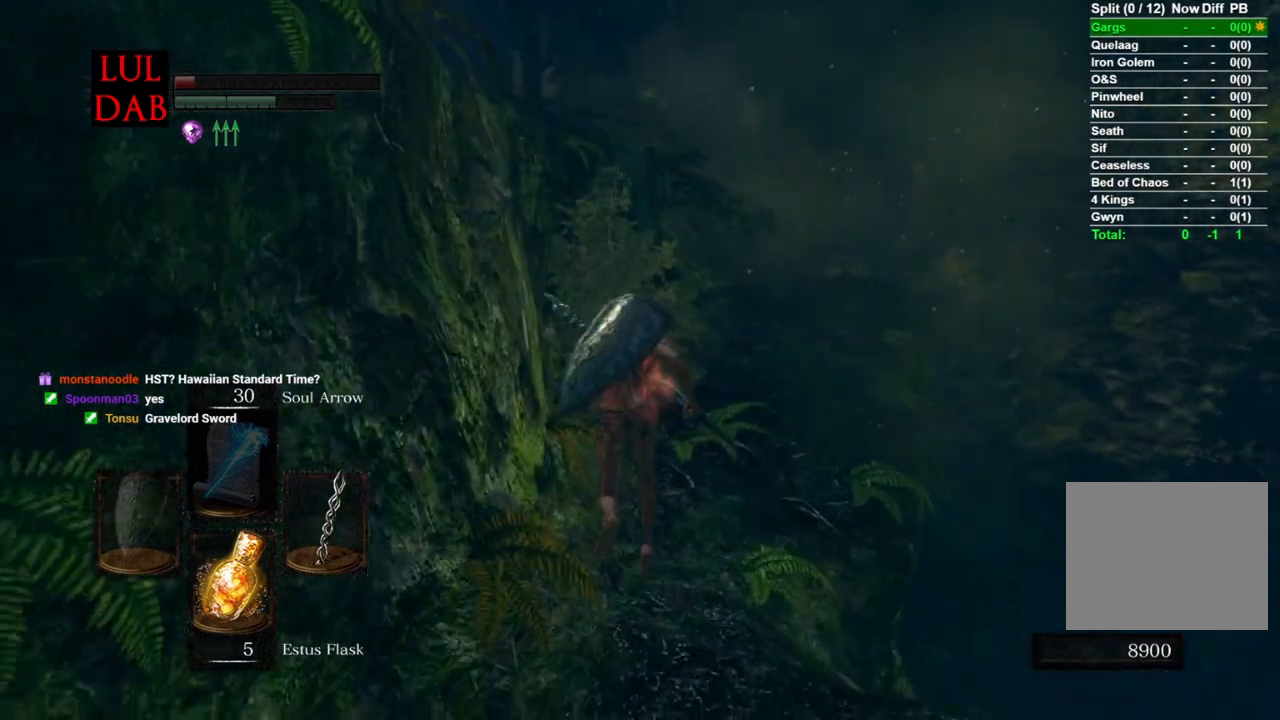
{"buttons": [], "left_stick": "up", "right_stick": "right", "events": [[433, "CIRCLE", "up"]]}
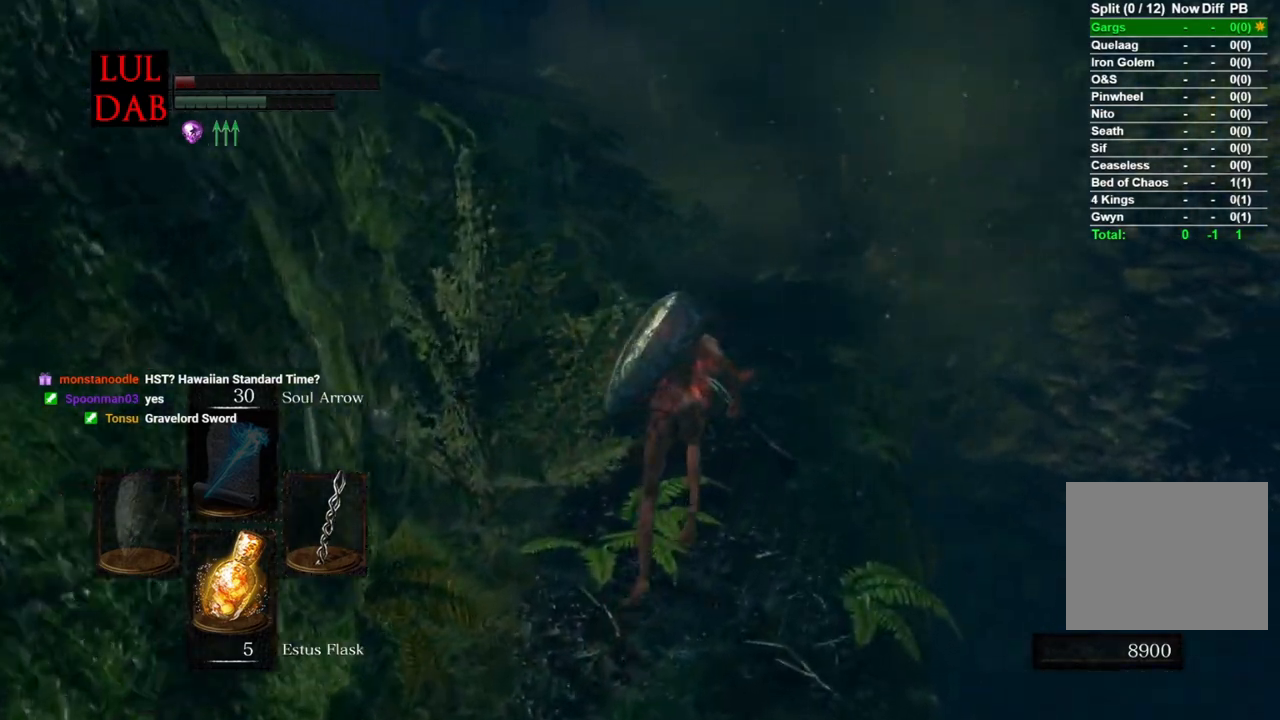
{"buttons": ["CIRCLE"], "left_stick": "up", "right_stick": "center", "events": [[183, "CIRCLE", "down"], [183, "right_stick", "center"]]}
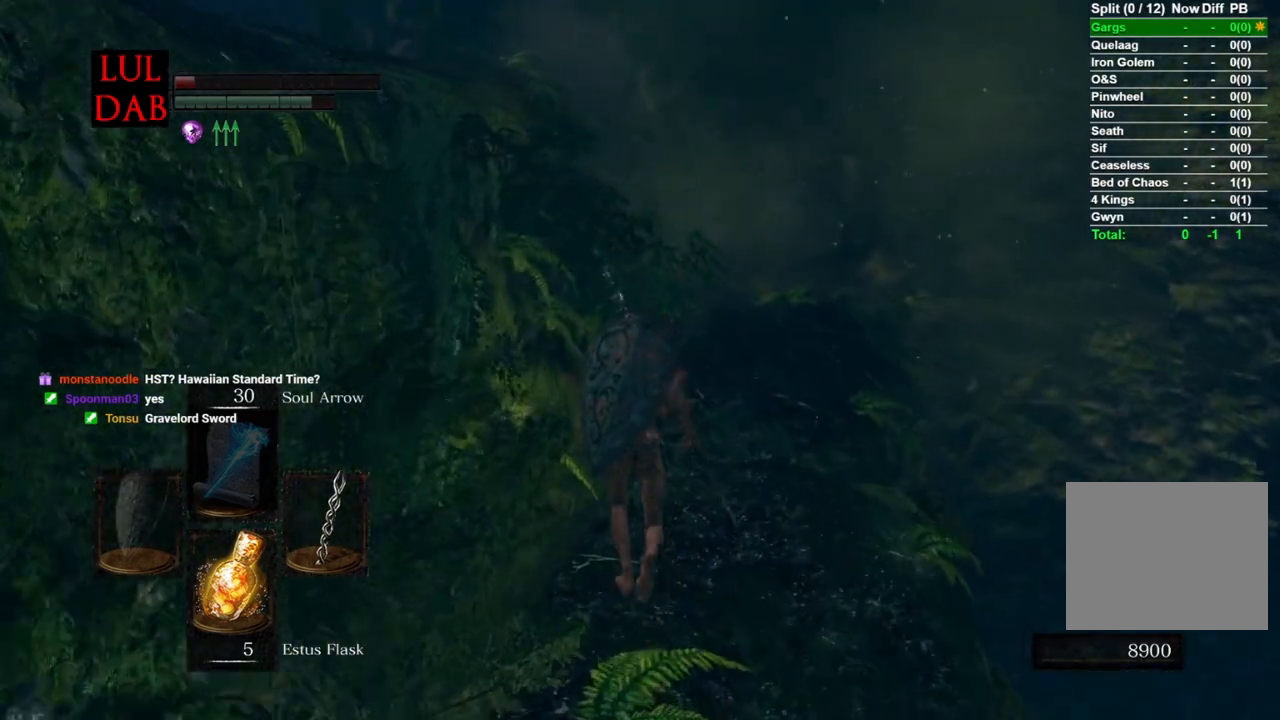
{"buttons": ["CIRCLE"], "left_stick": "up", "right_stick": "center", "events": []}
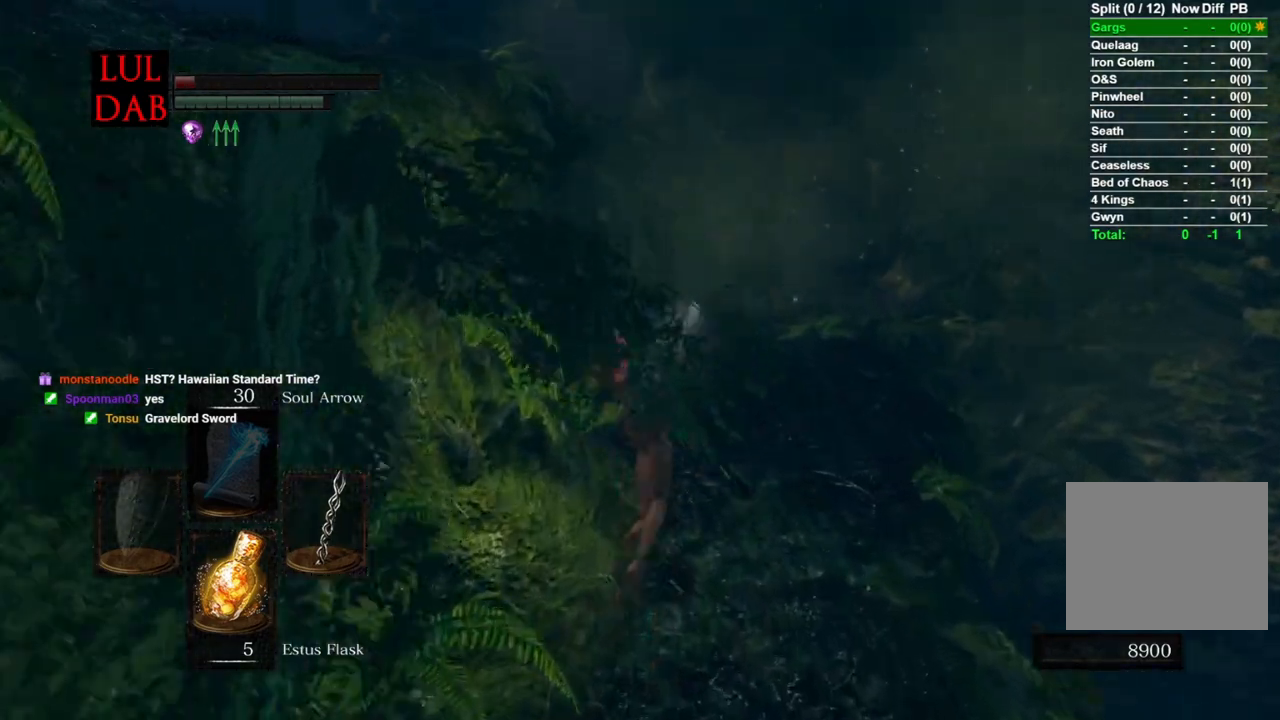
{"buttons": ["CIRCLE"], "left_stick": "up", "right_stick": "center", "events": [[67, "right_stick", "down-right"], [133, "right_stick", "center"]]}
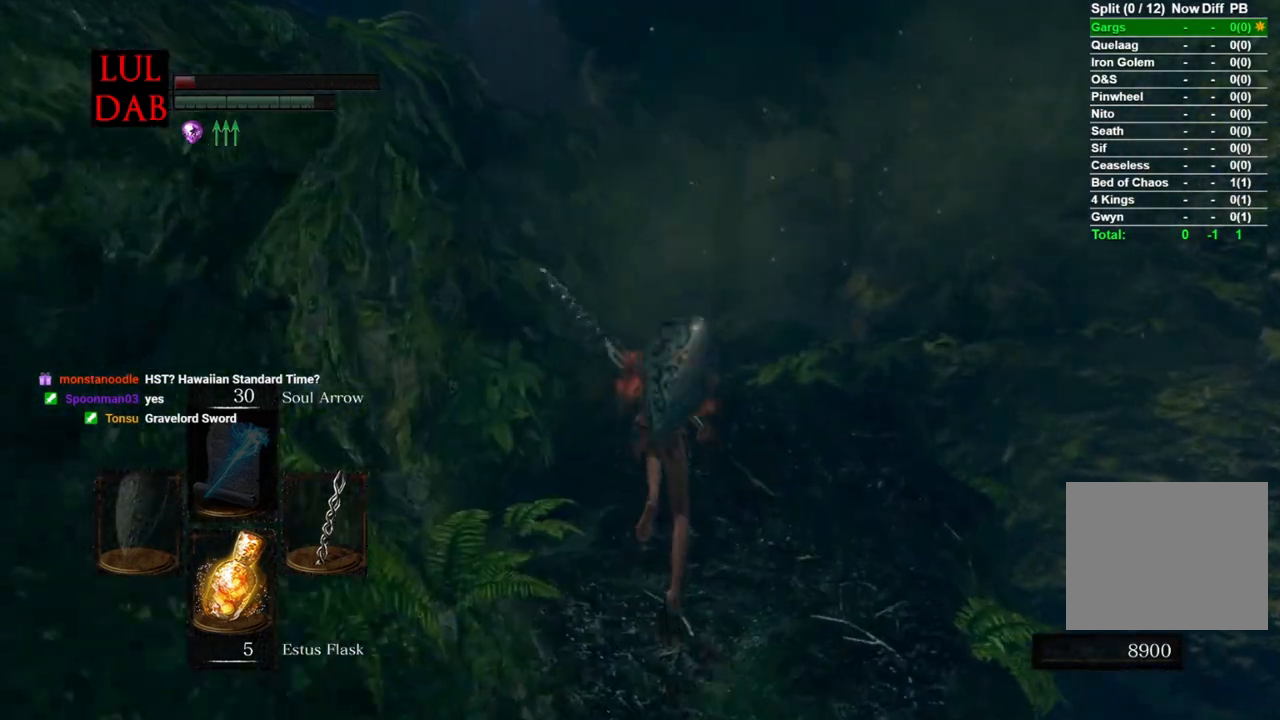
{"buttons": ["CIRCLE"], "left_stick": "up", "right_stick": "center", "events": []}
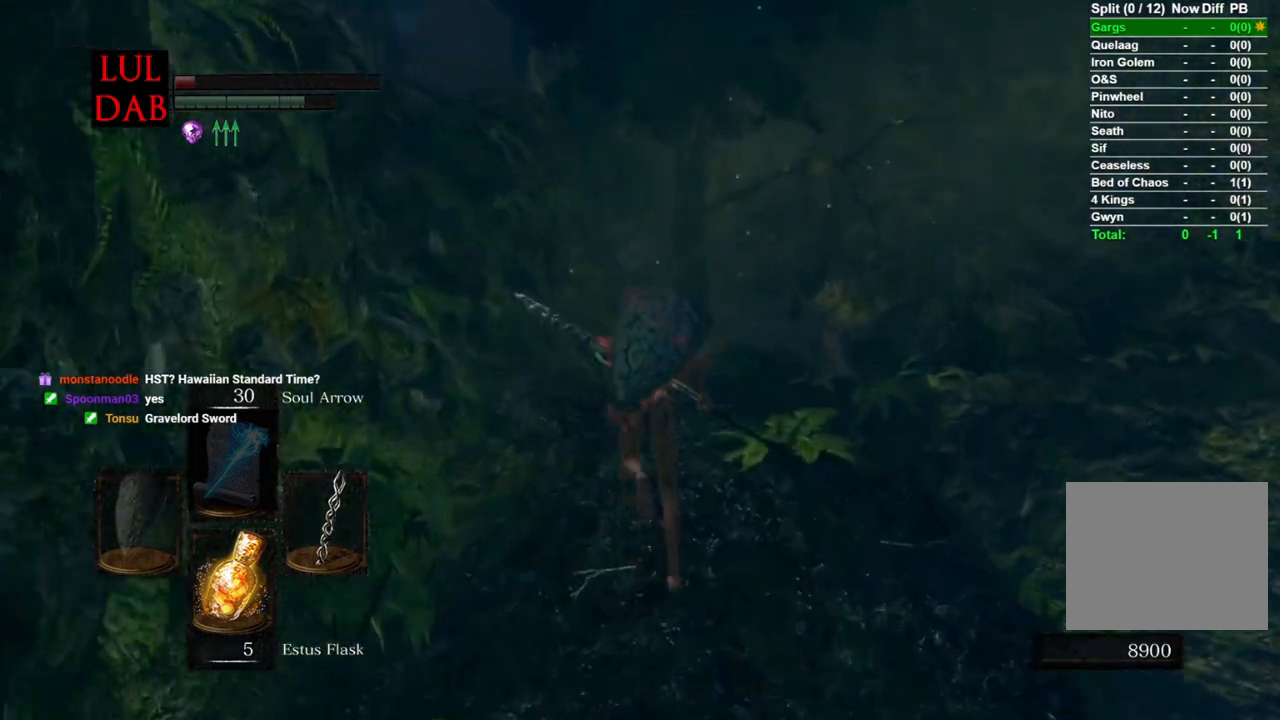
{"buttons": ["CIRCLE"], "left_stick": "up", "right_stick": "center", "events": []}
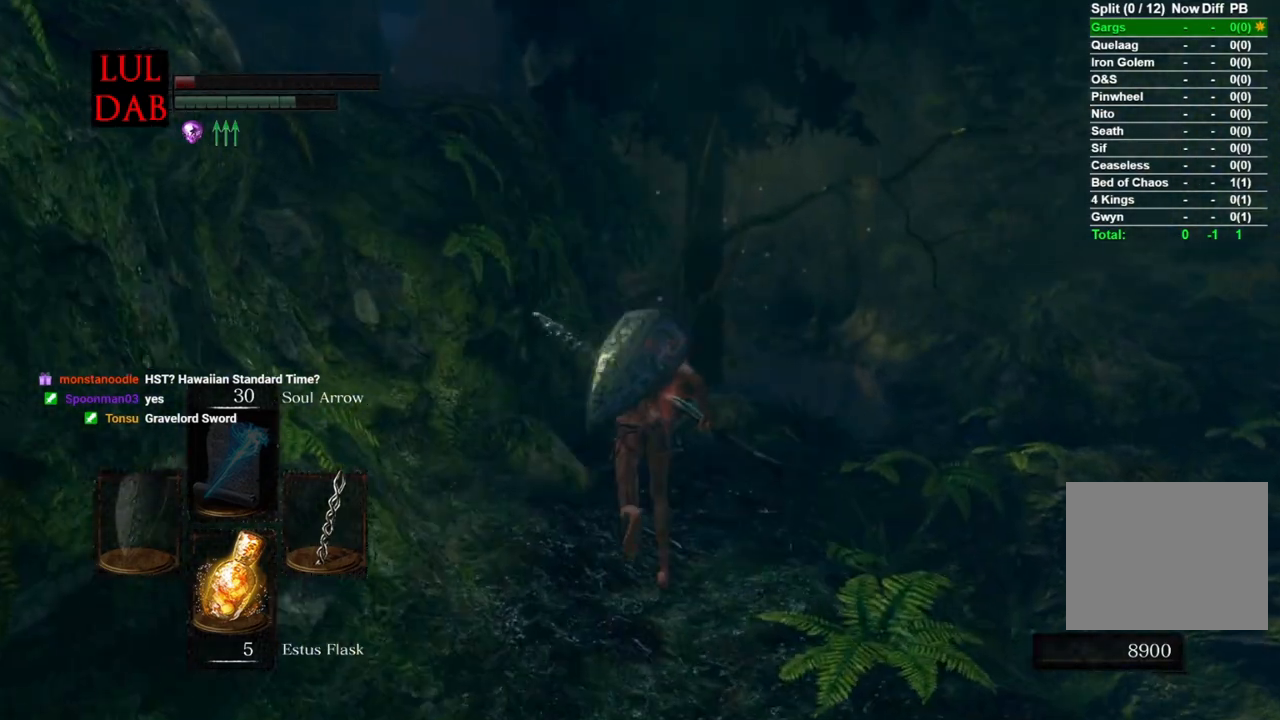
{"buttons": ["CIRCLE"], "left_stick": "up", "right_stick": "center", "events": []}
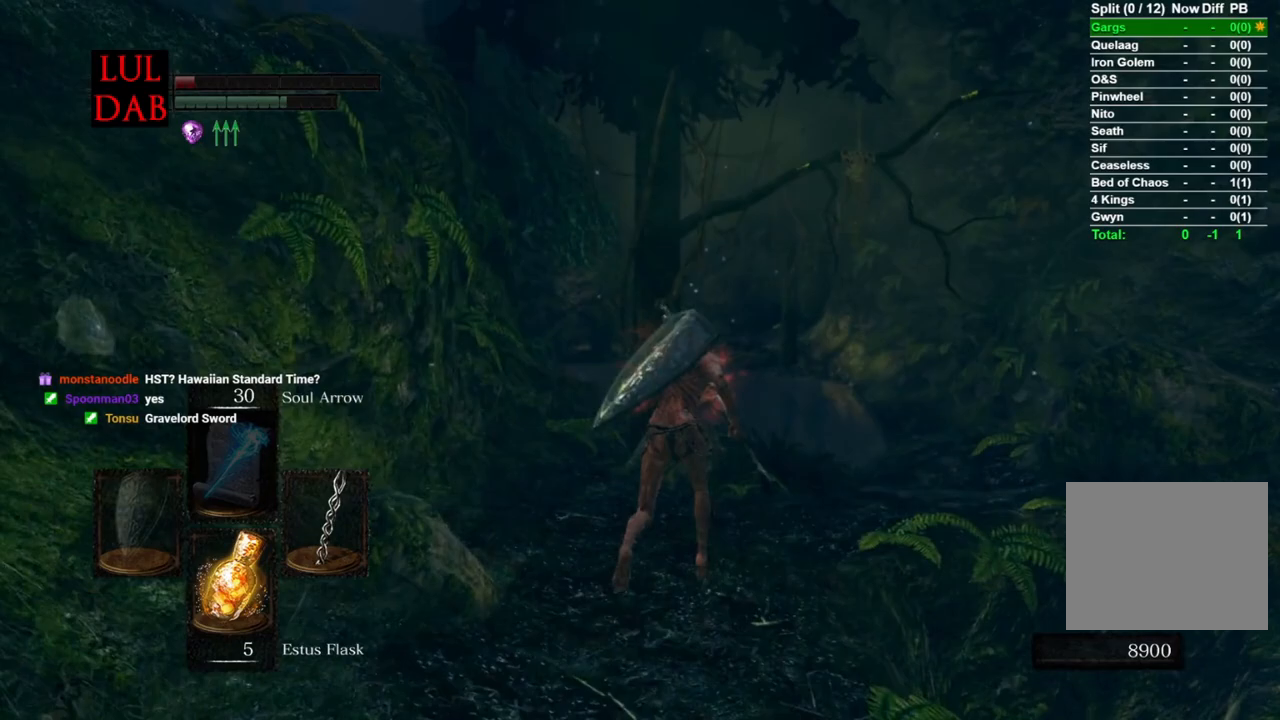
{"buttons": ["CIRCLE"], "left_stick": "up", "right_stick": "center", "events": []}
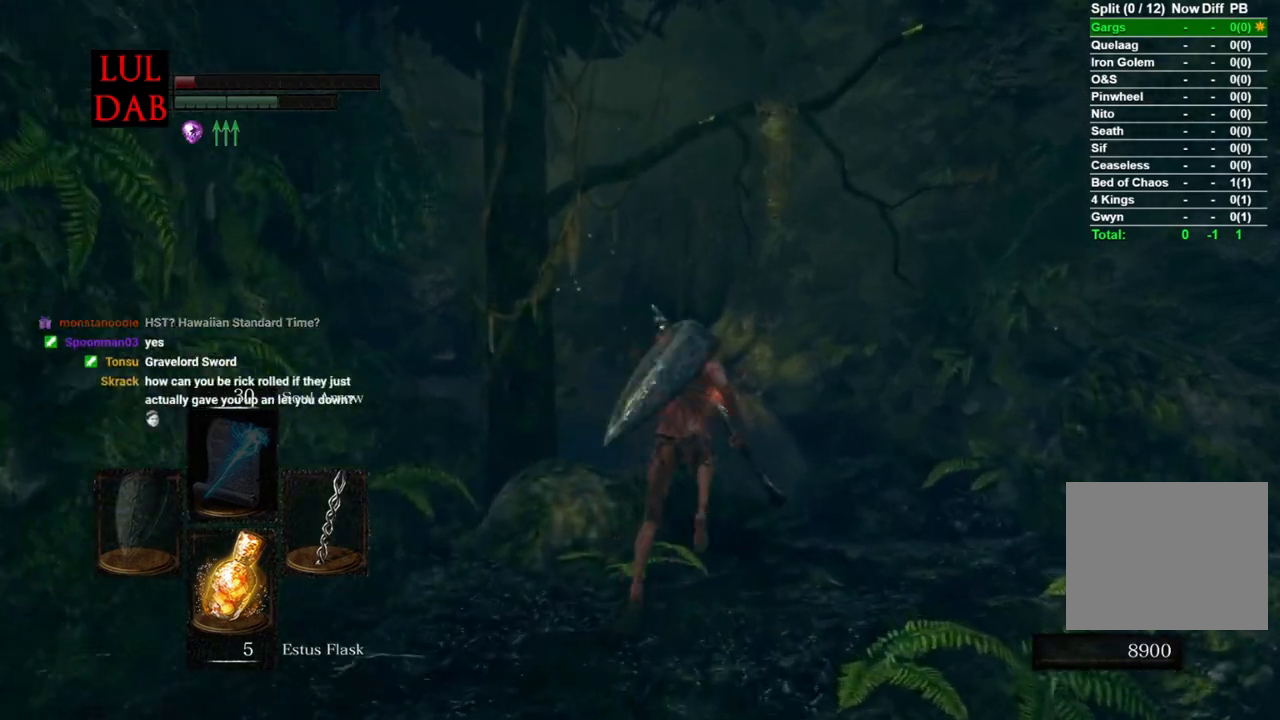
{"buttons": [], "left_stick": "up", "right_stick": "center", "events": [[200, "right_stick", "left"], [333, "right_stick", "center"], [483, "CIRCLE", "up"]]}
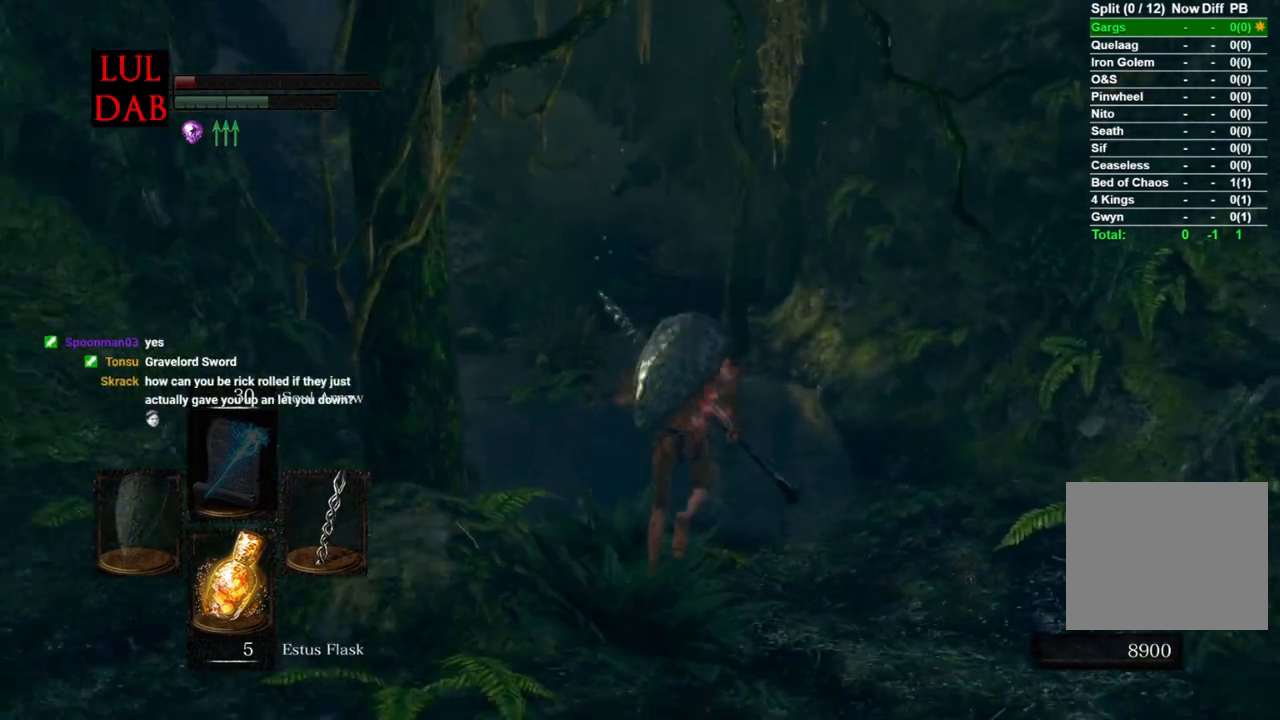
{"buttons": [], "left_stick": "up", "right_stick": "center", "events": []}
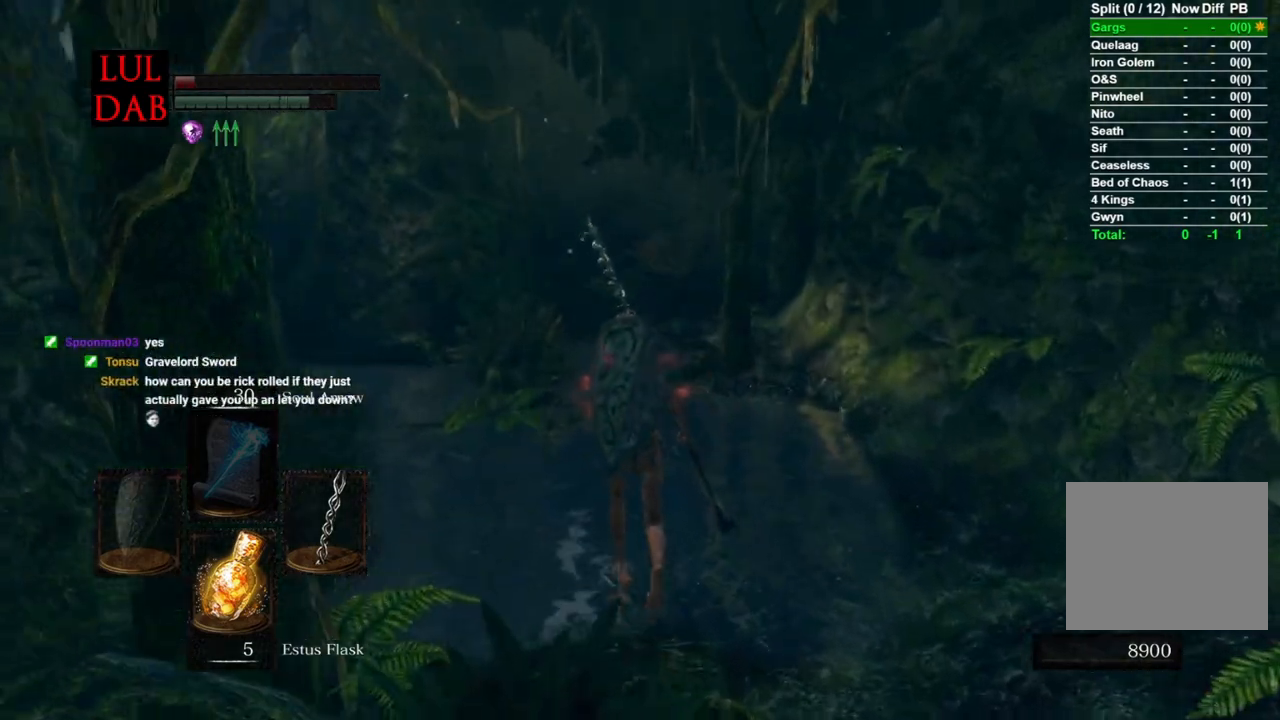
{"buttons": [], "left_stick": "up", "right_stick": "center", "events": []}
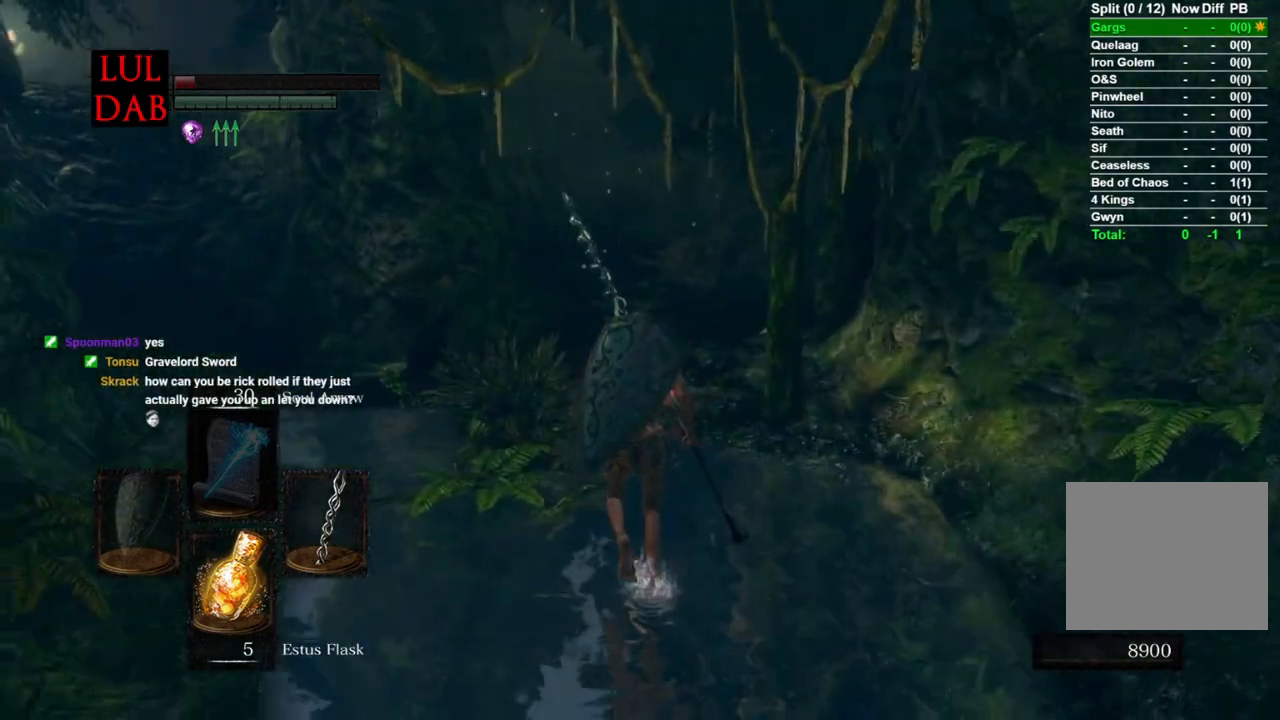
{"buttons": [], "left_stick": "up", "right_stick": "center", "events": [[267, "L1", "down"], [350, "L1", "up"]]}
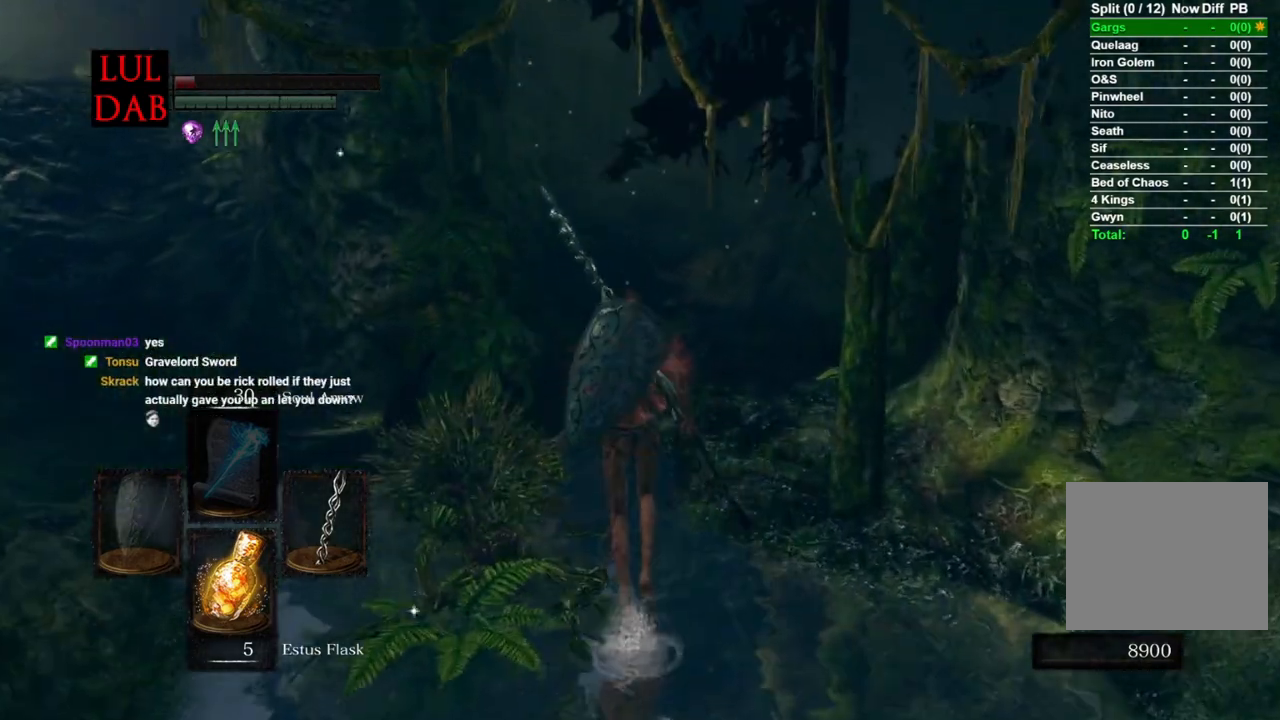
{"buttons": [], "left_stick": "up", "right_stick": "center"}
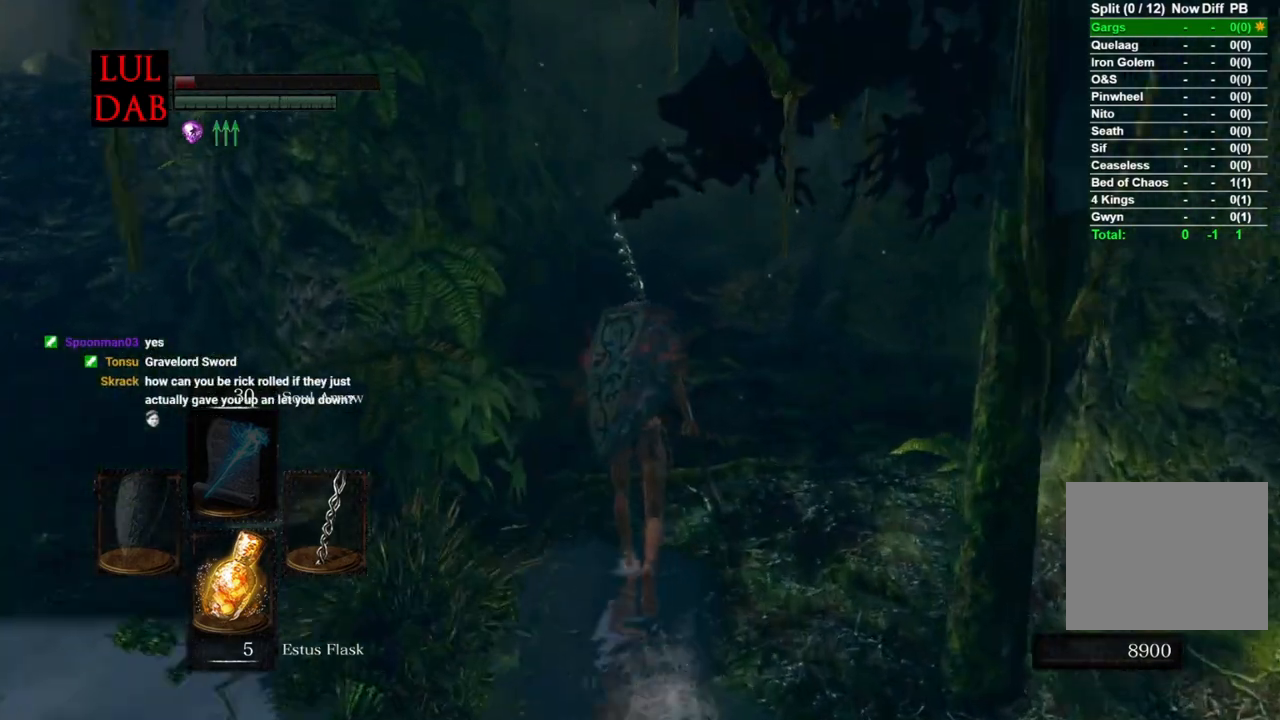
{"buttons": ["CIRCLE"], "left_stick": "up", "right_stick": "center", "events": [[117, "CIRCLE", "down"]]}
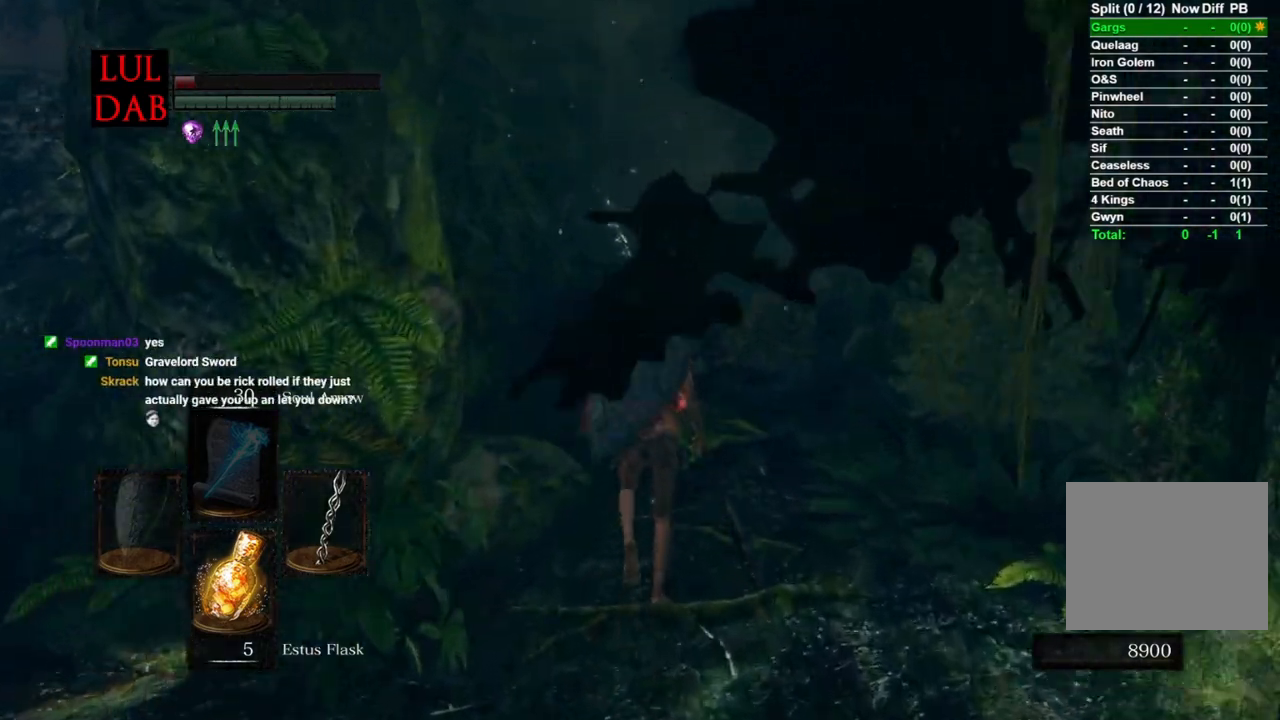
{"buttons": ["CIRCLE"], "left_stick": "up", "right_stick": "center"}
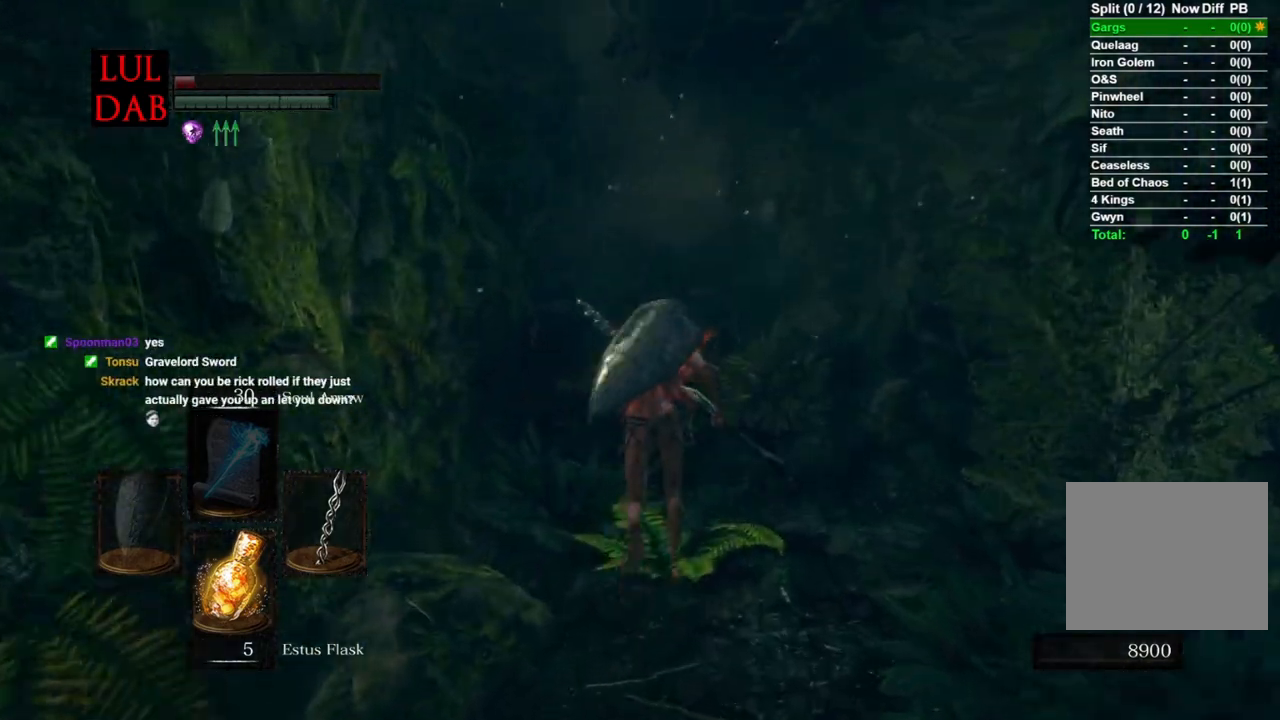
{"buttons": ["CIRCLE"], "left_stick": "up", "right_stick": "center", "events": []}
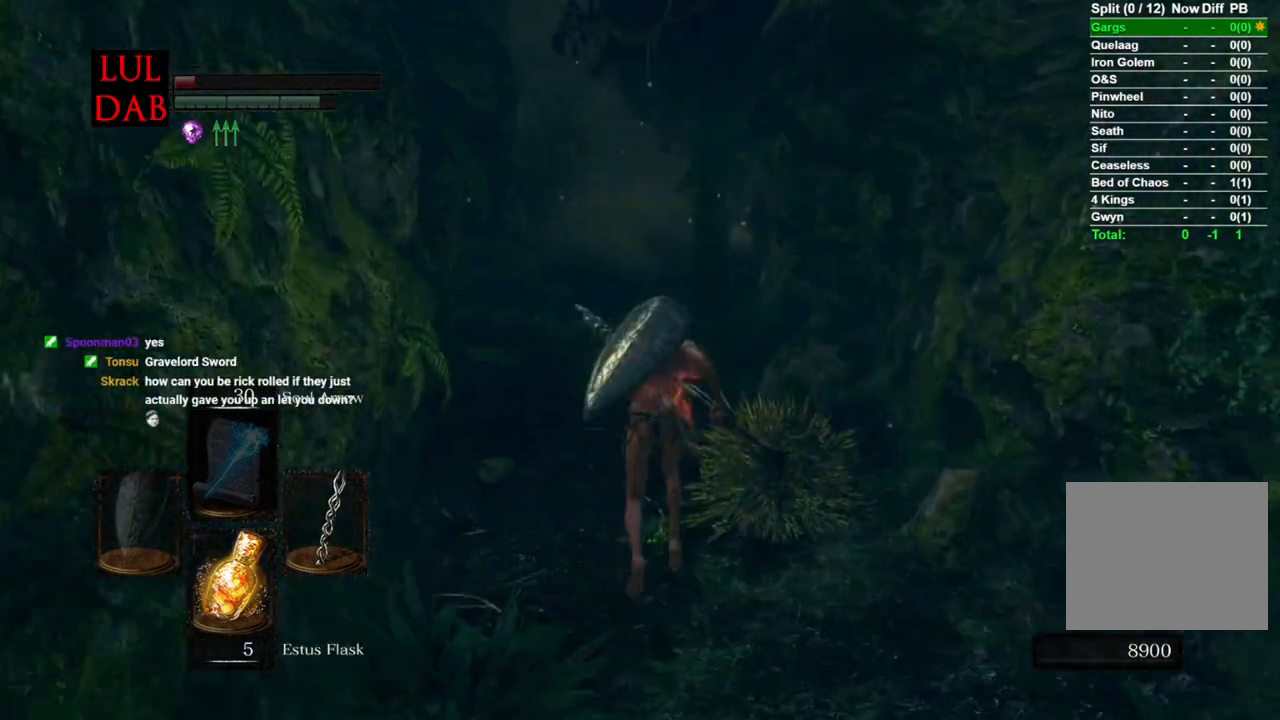
{"buttons": ["CIRCLE"], "left_stick": "up", "right_stick": "center", "events": []}
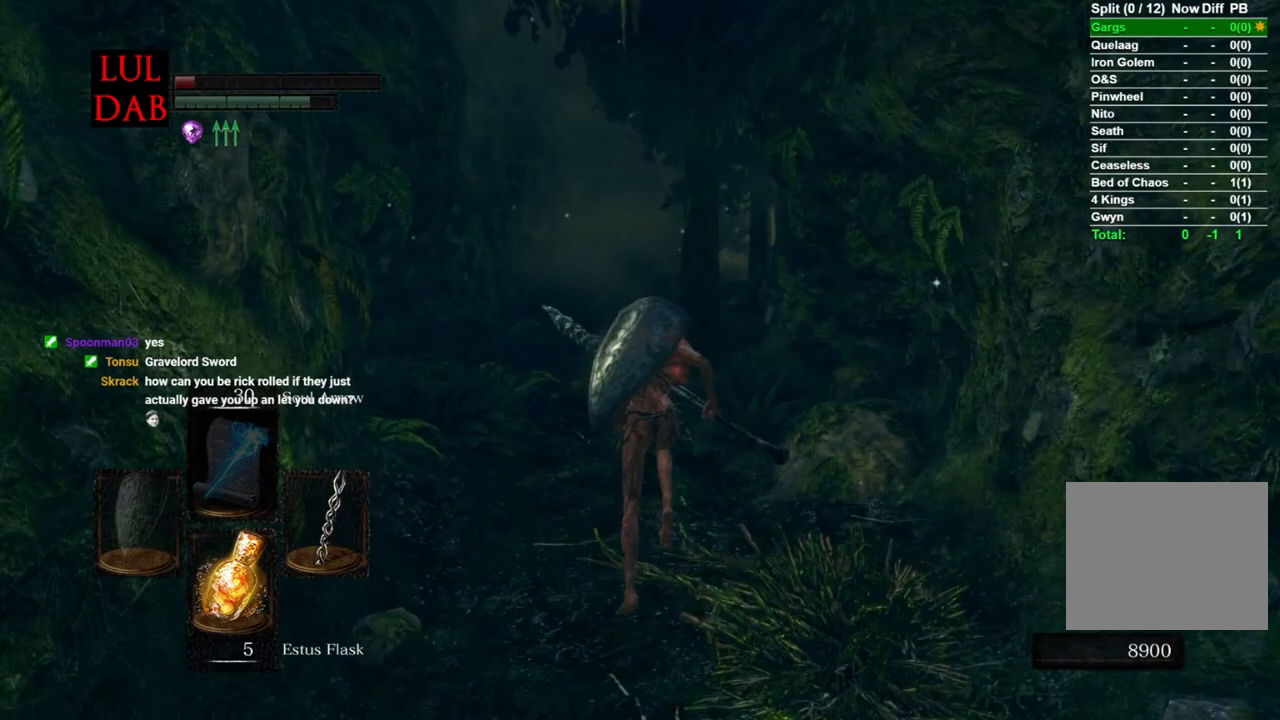
{"buttons": ["CIRCLE"], "left_stick": "up", "right_stick": "center", "events": []}
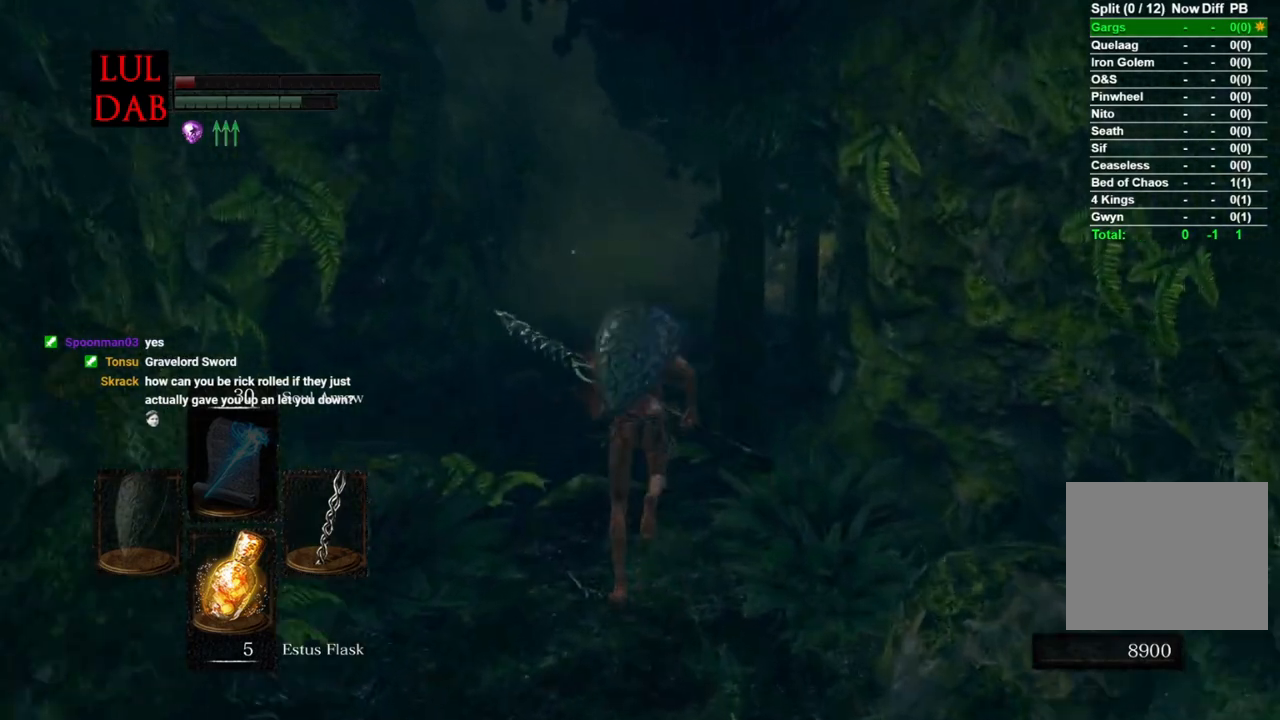
{"buttons": ["CIRCLE"], "left_stick": "up", "right_stick": "center", "events": []}
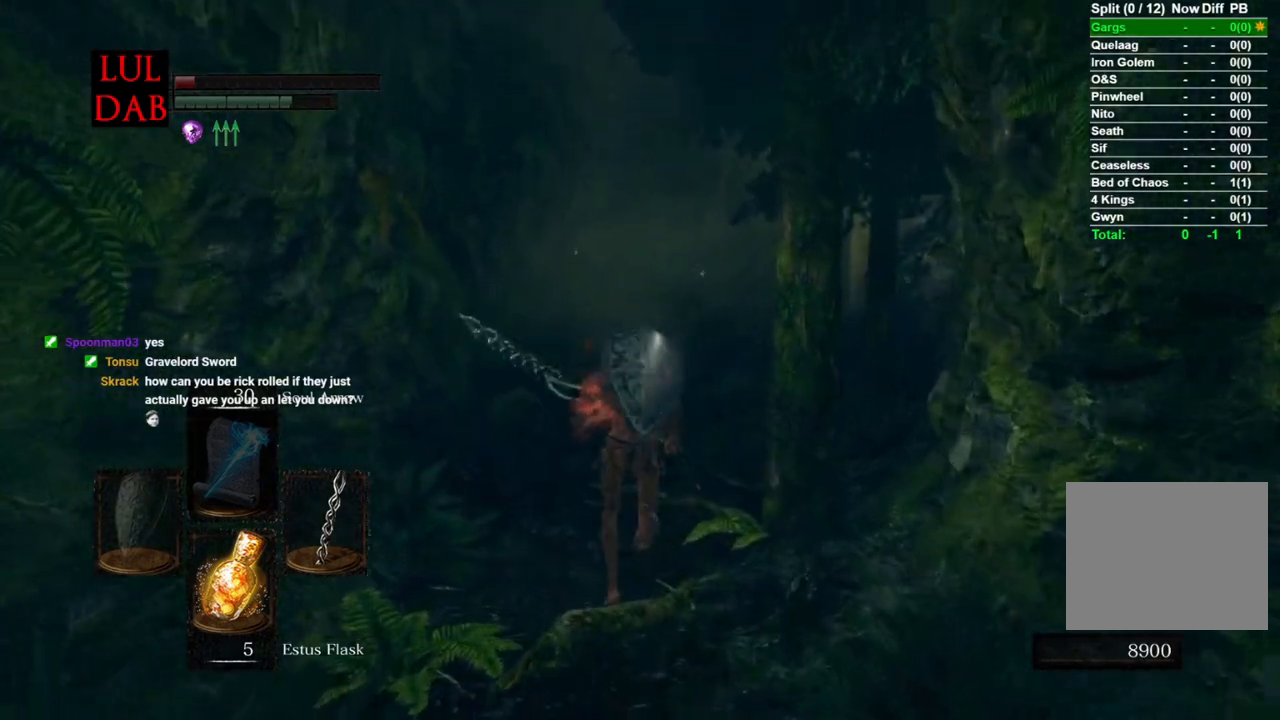
{"buttons": ["CIRCLE"], "left_stick": "up", "right_stick": "center", "events": []}
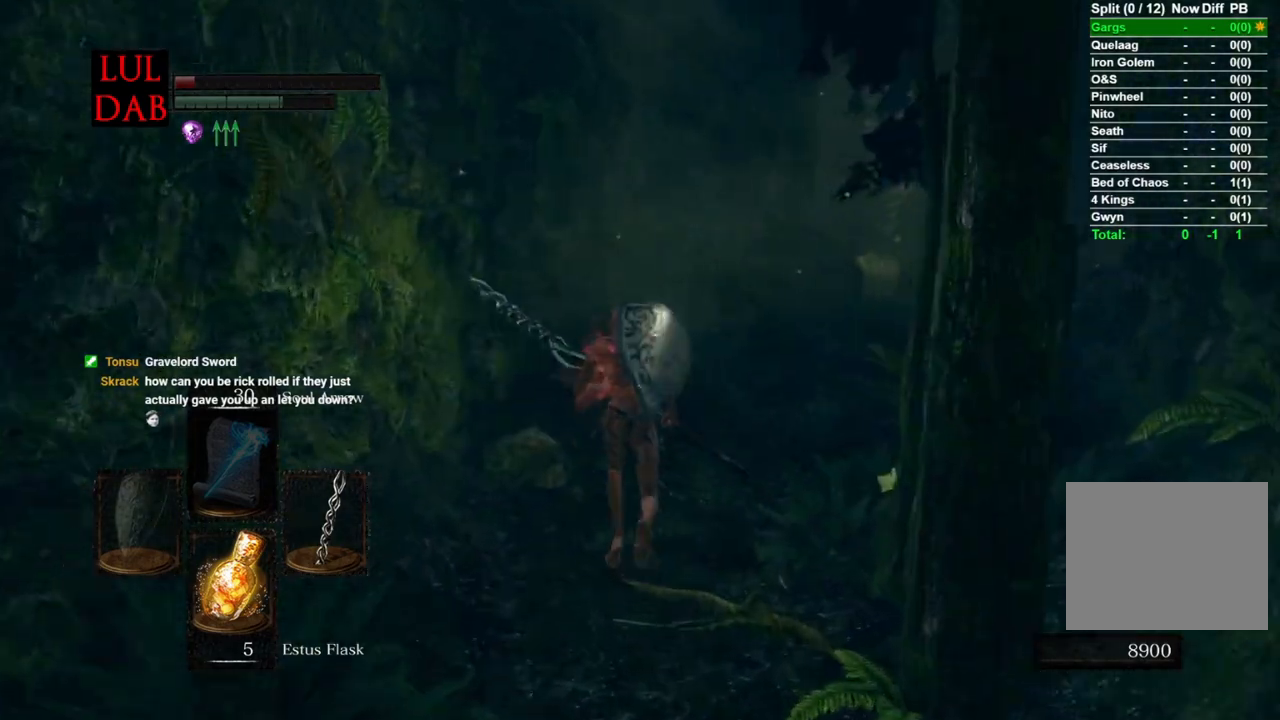
{"buttons": ["CIRCLE"], "left_stick": "up", "right_stick": "center", "events": []}
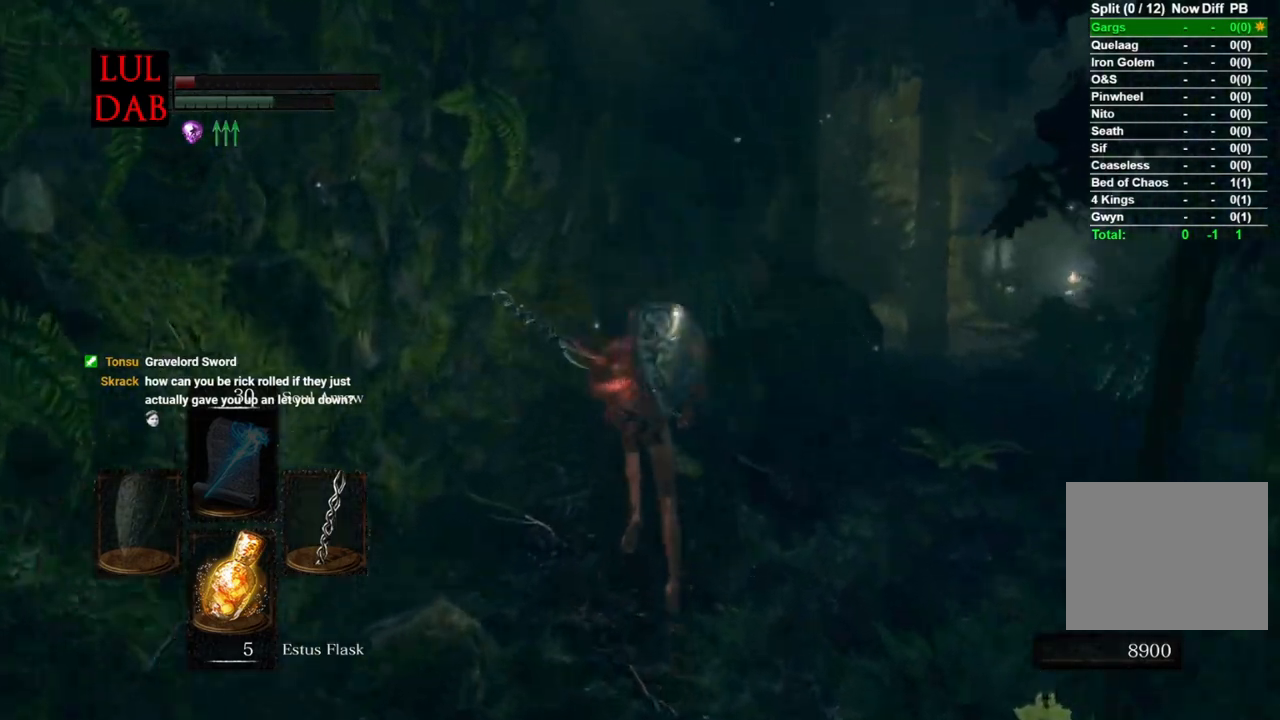
{"buttons": ["CIRCLE"], "left_stick": "up", "right_stick": "center", "events": []}
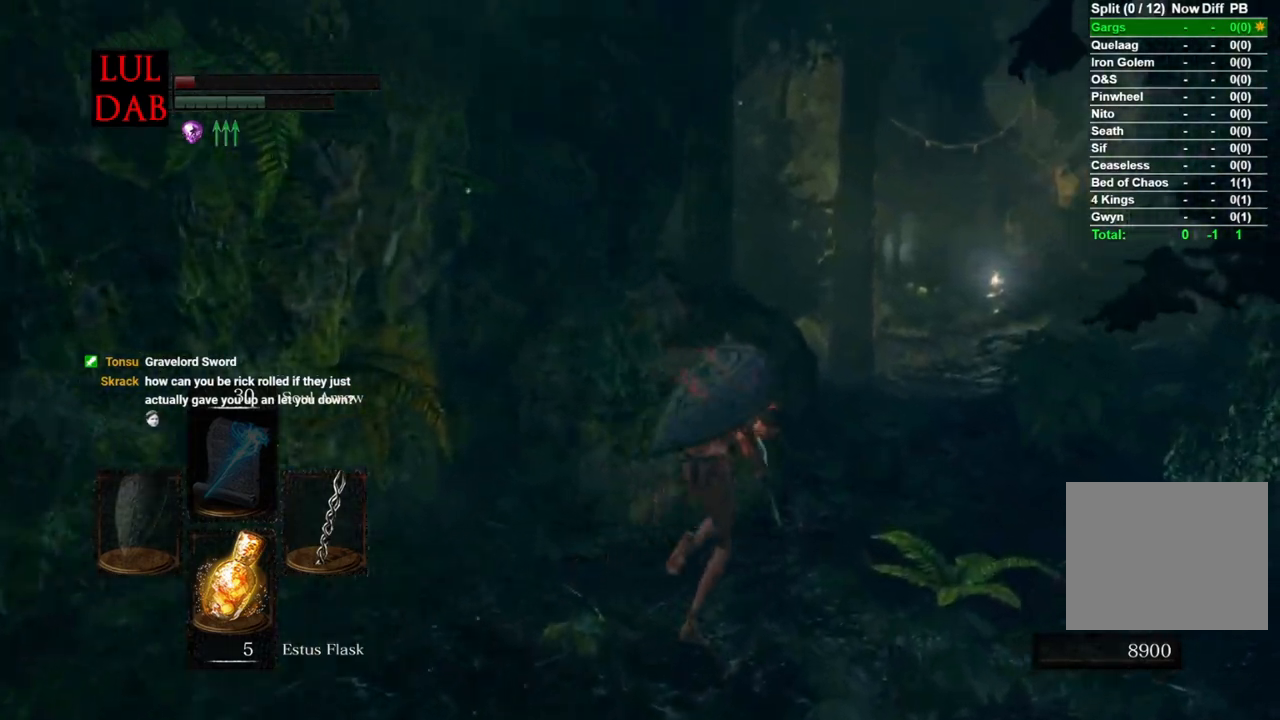
{"buttons": [], "left_stick": "up", "right_stick": "center", "events": [[400, "CIRCLE", "up"]]}
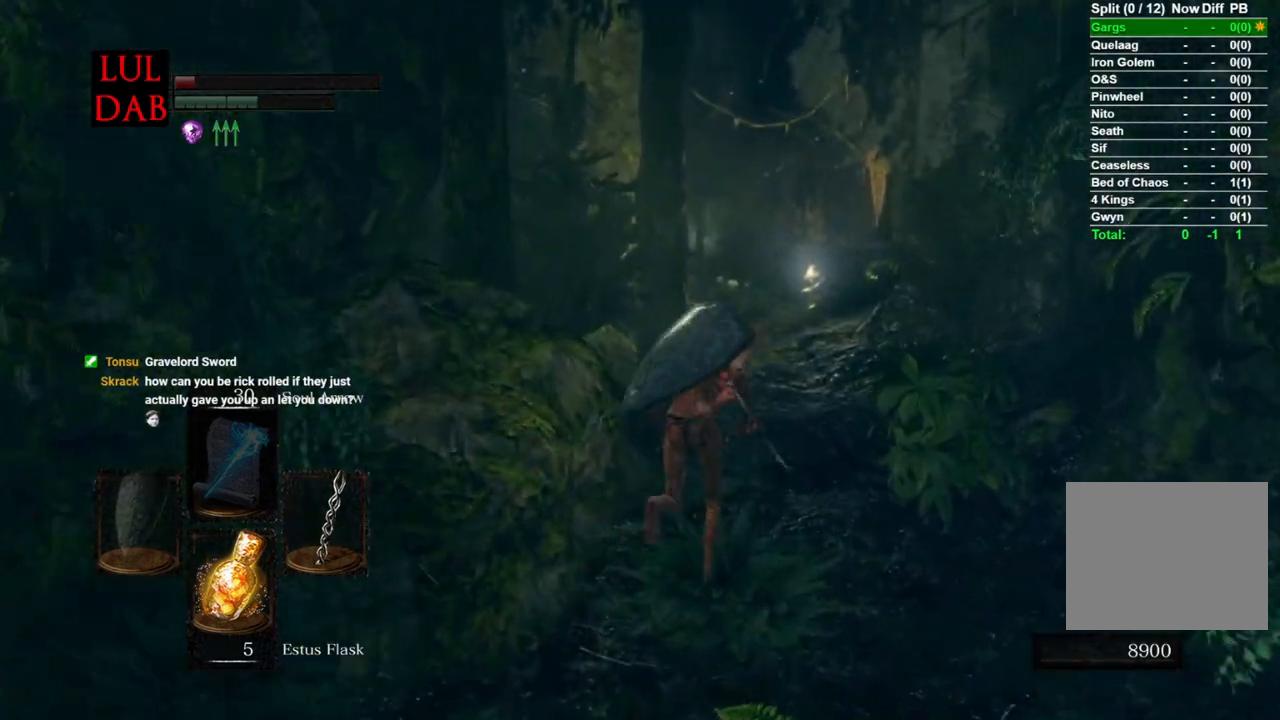
{"buttons": [], "left_stick": "up", "right_stick": "center", "events": []}
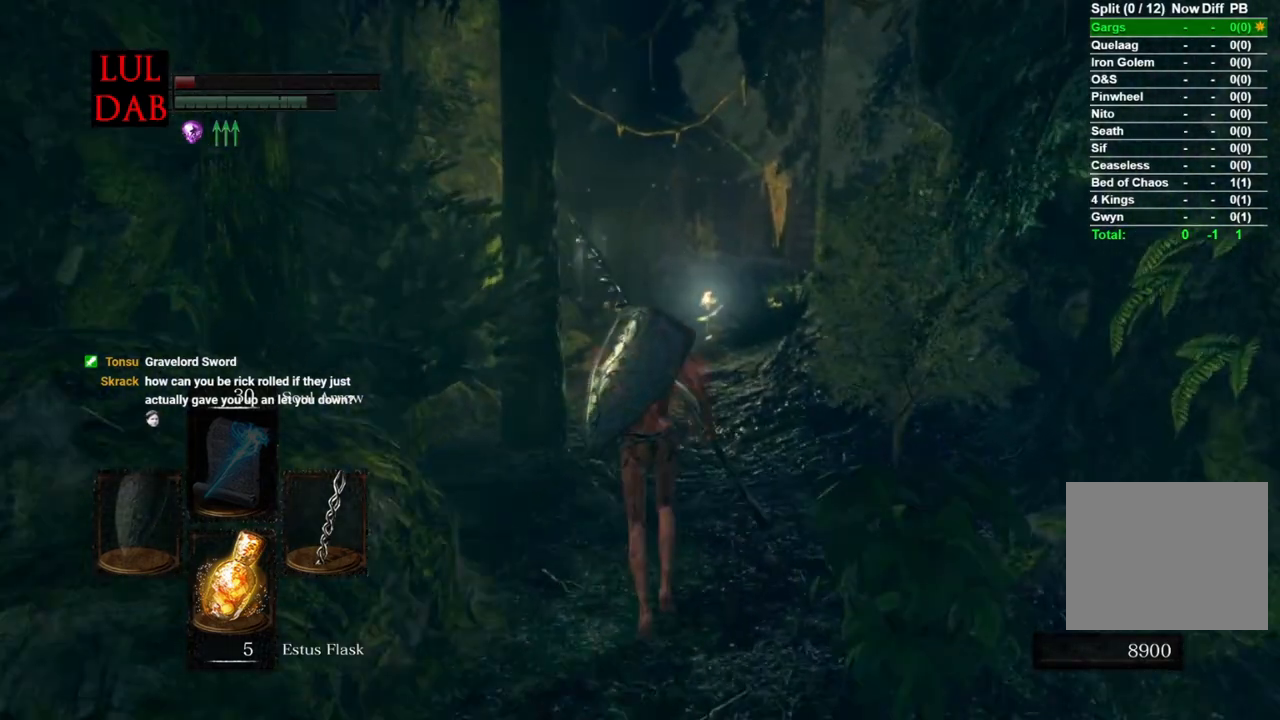
{"buttons": [], "left_stick": "up", "right_stick": "center", "events": []}
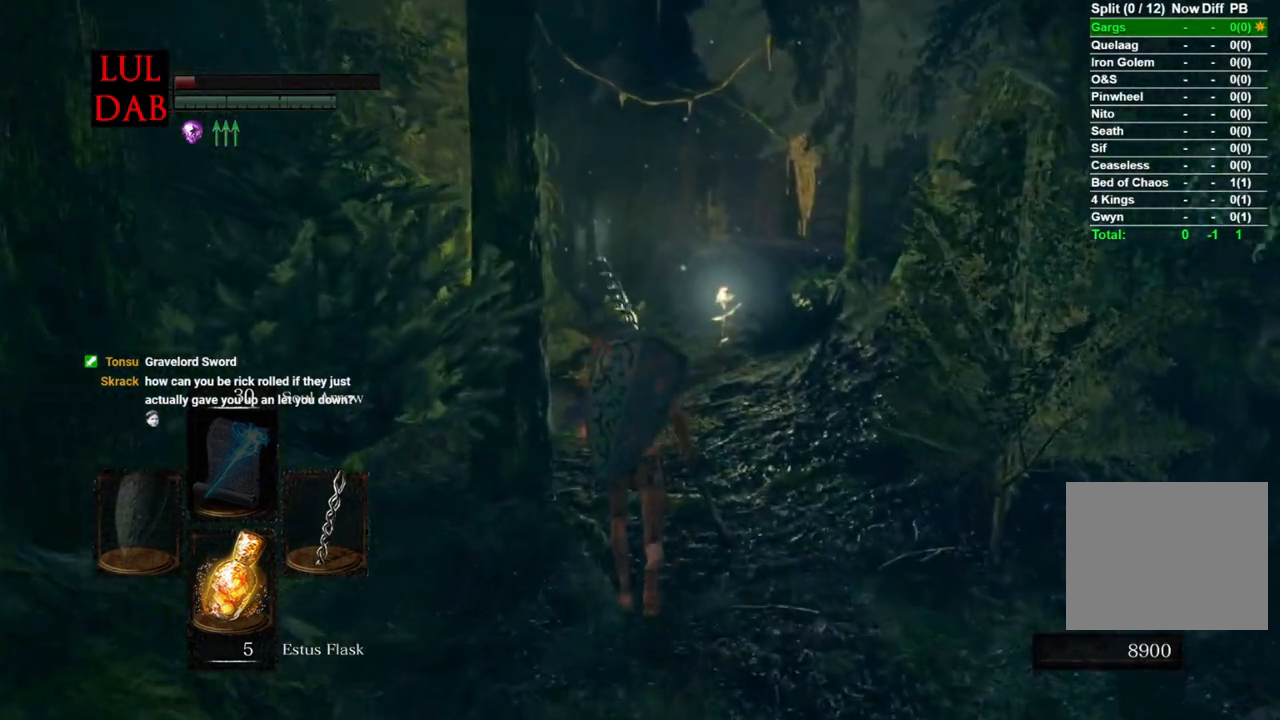
{"buttons": [], "left_stick": "up", "right_stick": "center", "events": []}
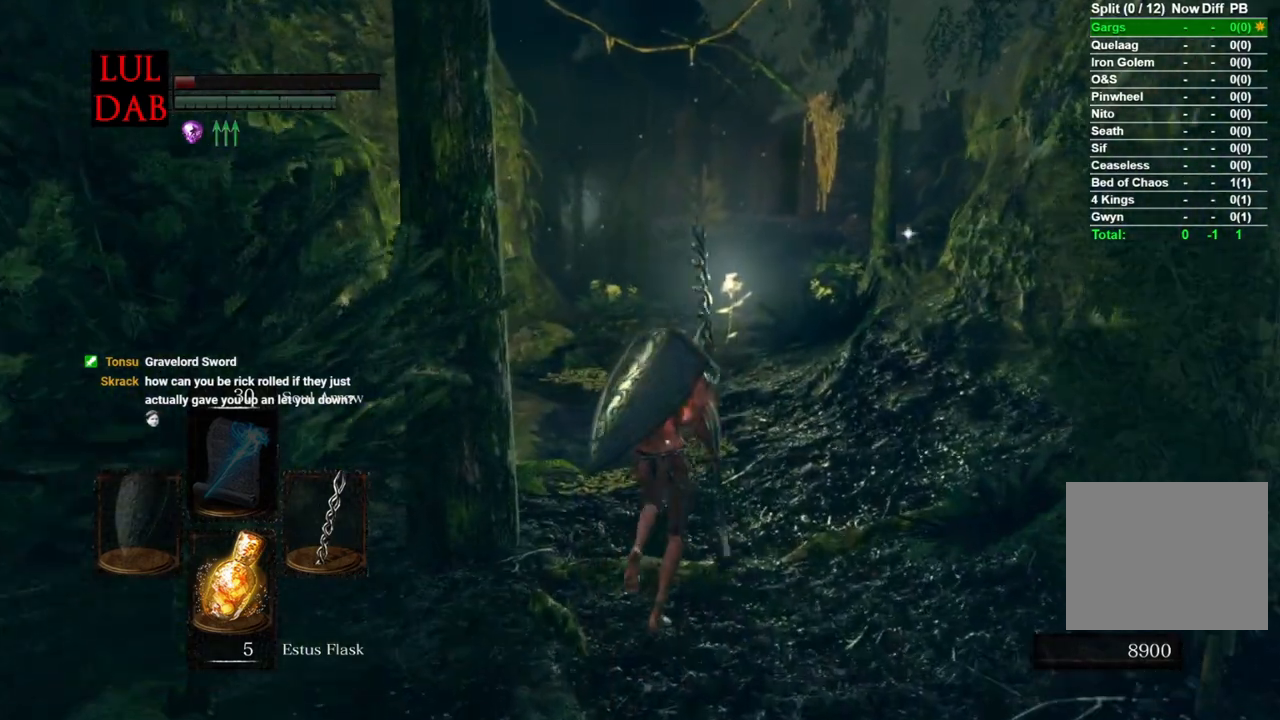
{"buttons": [], "left_stick": "up", "right_stick": "center", "events": []}